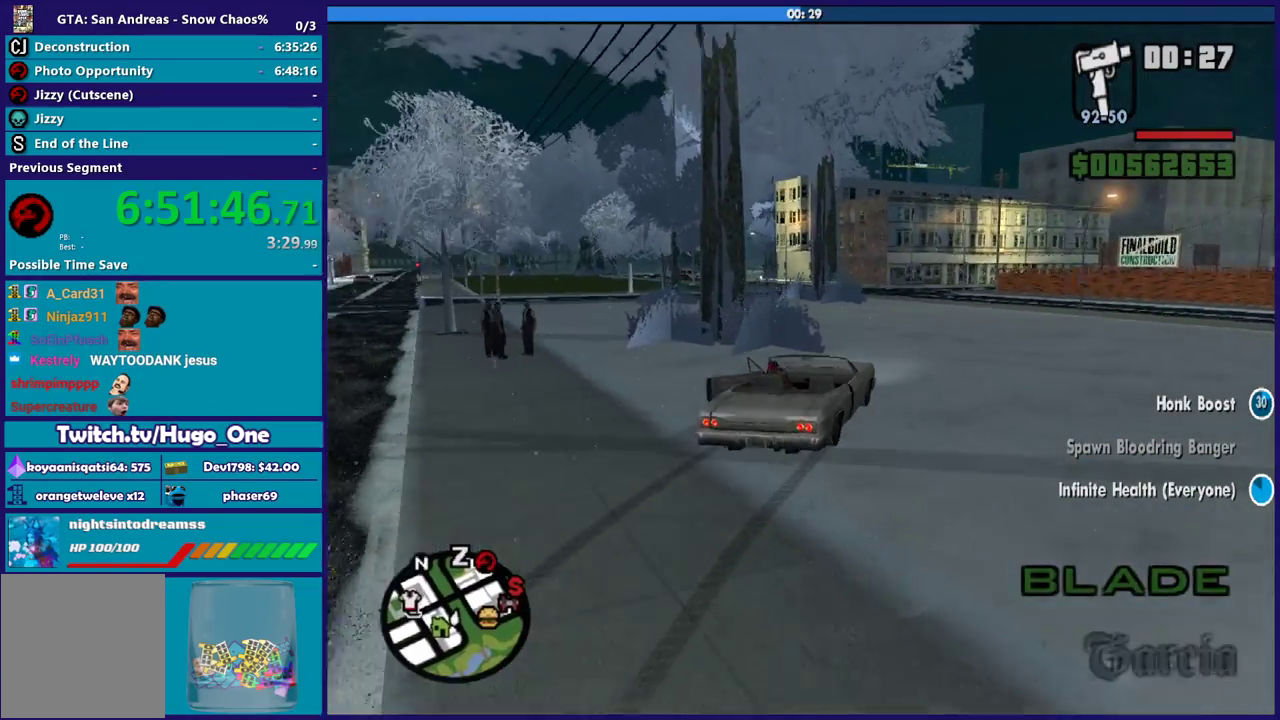
Gameplay with a controller (Xbox layout); each line is a JSON object with the inputs held at the frame after it. "events" lists button and stick changes between this image and that frame as [ms after this image, input, new state], when the widget could be followed in between.
{"buttons": ["R2"], "left_stick": "center", "right_stick": "center", "events": []}
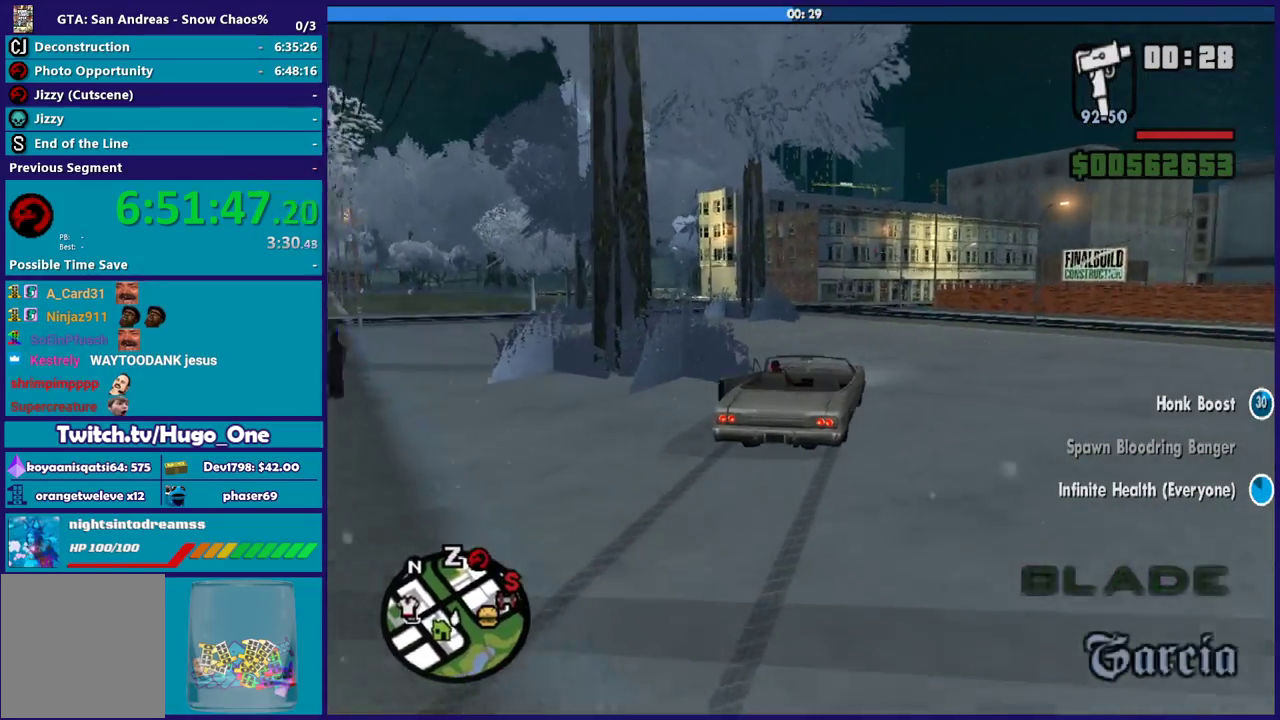
{"buttons": ["R2"], "left_stick": "center", "right_stick": "center", "events": []}
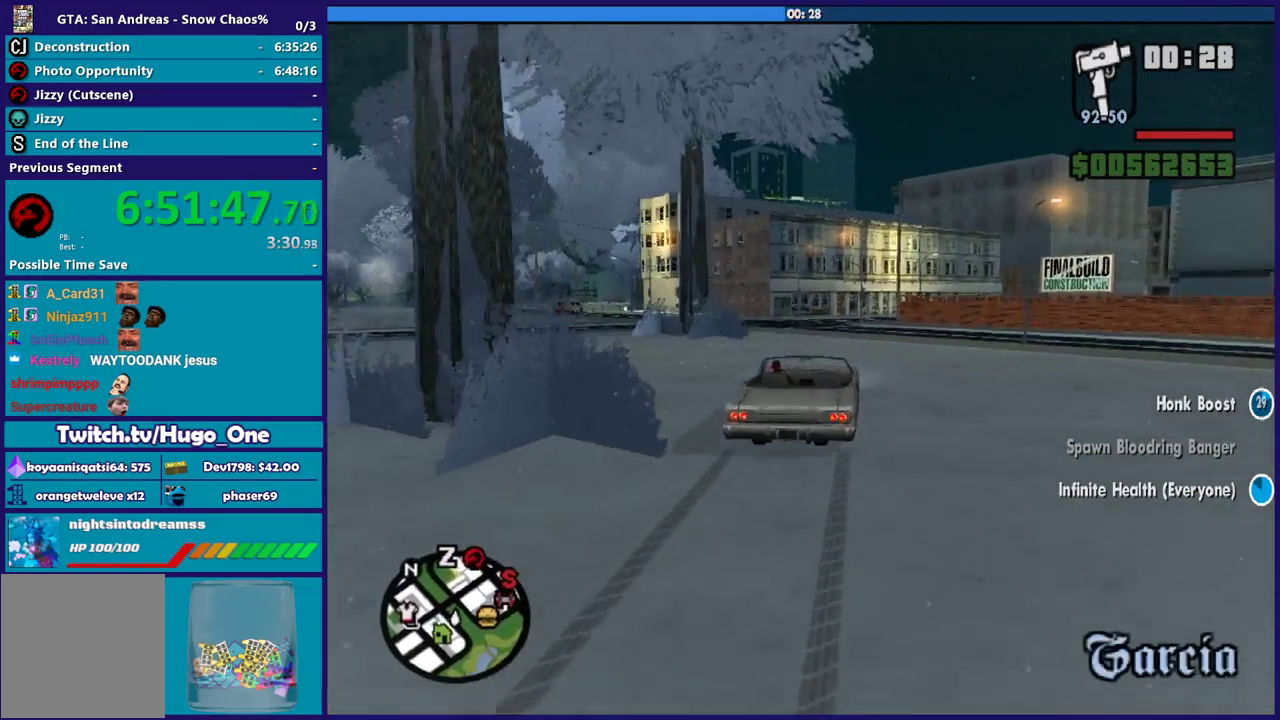
{"buttons": ["R2"], "left_stick": "center", "right_stick": "center", "events": []}
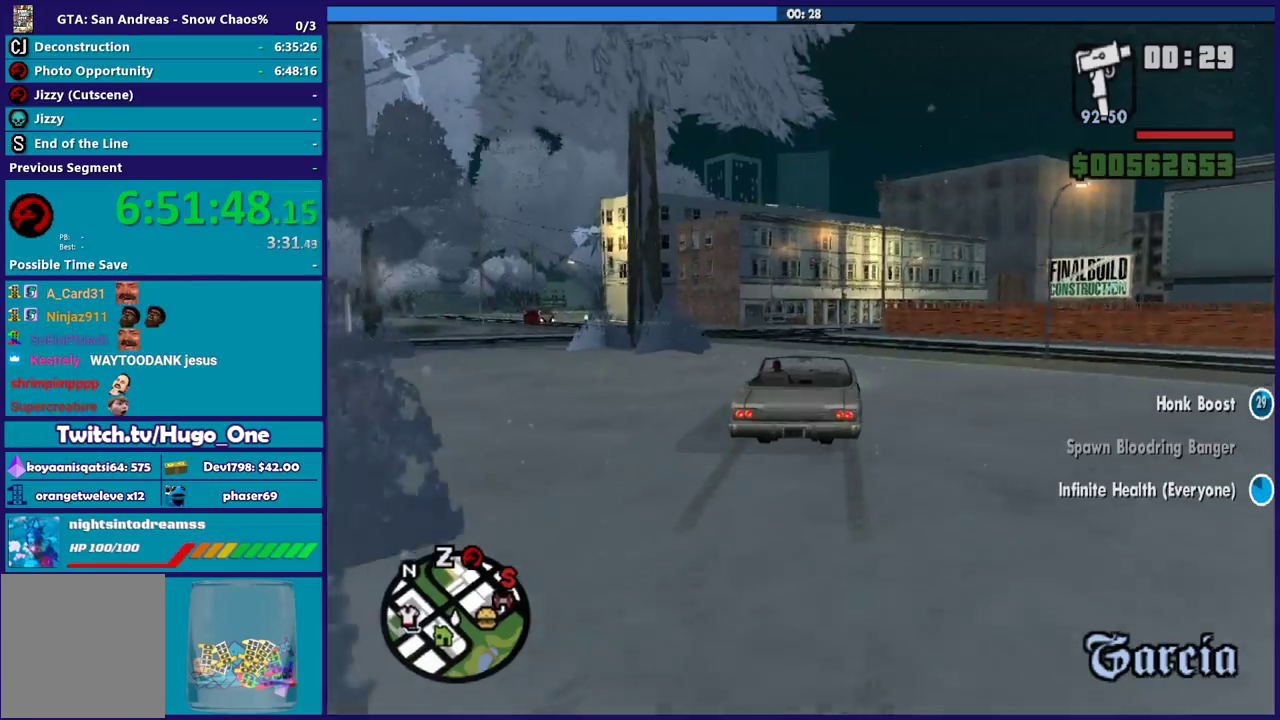
{"buttons": ["R2"], "left_stick": "center", "right_stick": "center", "events": []}
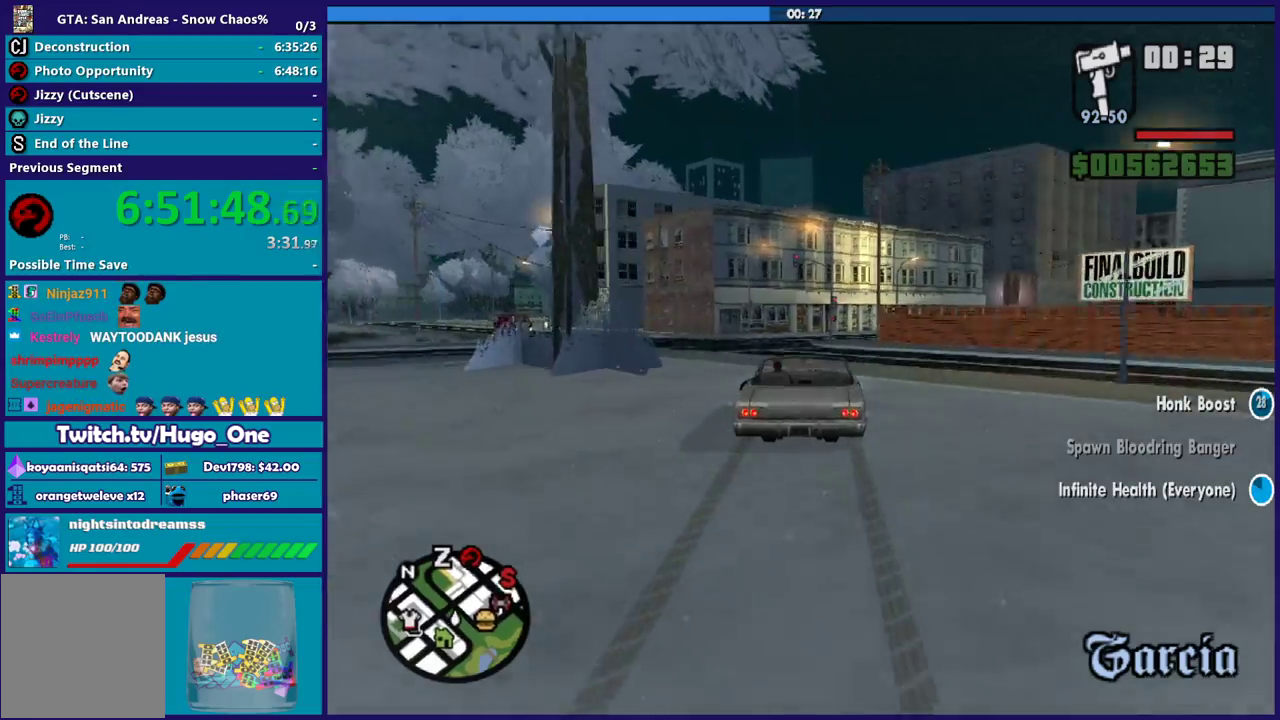
{"buttons": ["R2"], "left_stick": "center", "right_stick": "center", "events": []}
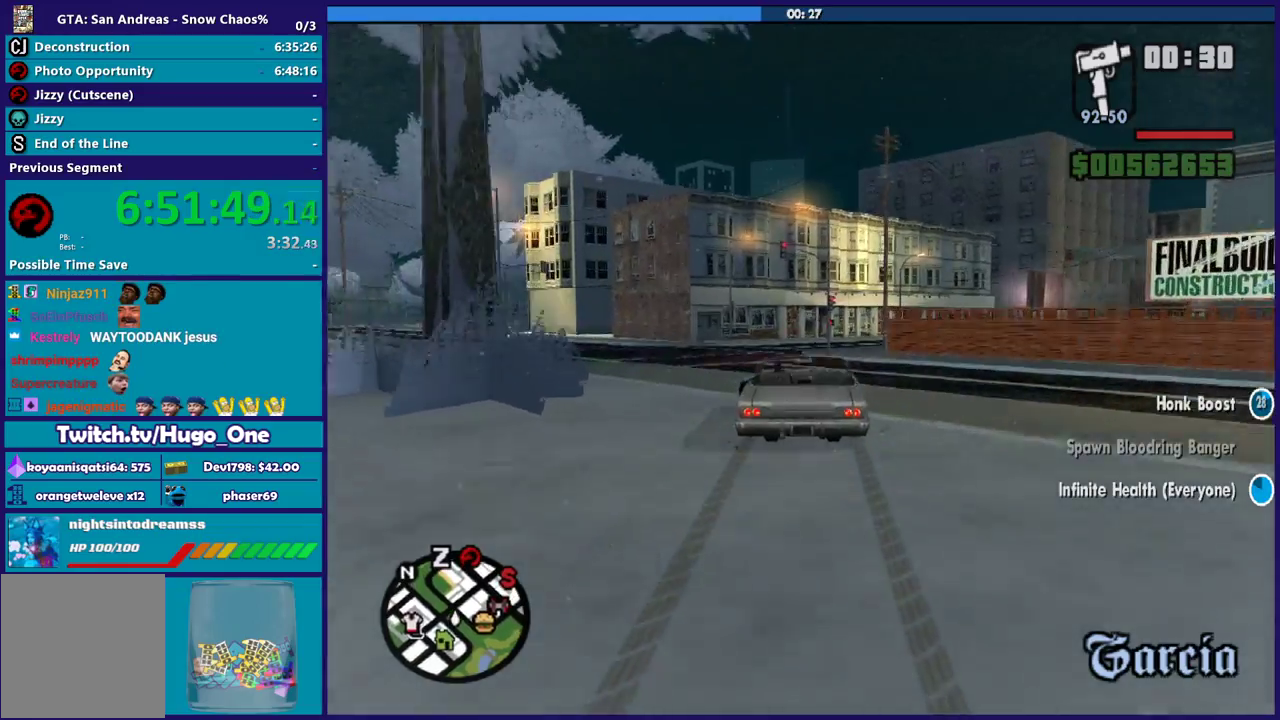
{"buttons": [], "left_stick": "left", "right_stick": "down", "events": [[134, "R2", "up"], [134, "right_stick", "down"], [334, "left_stick", "left"]]}
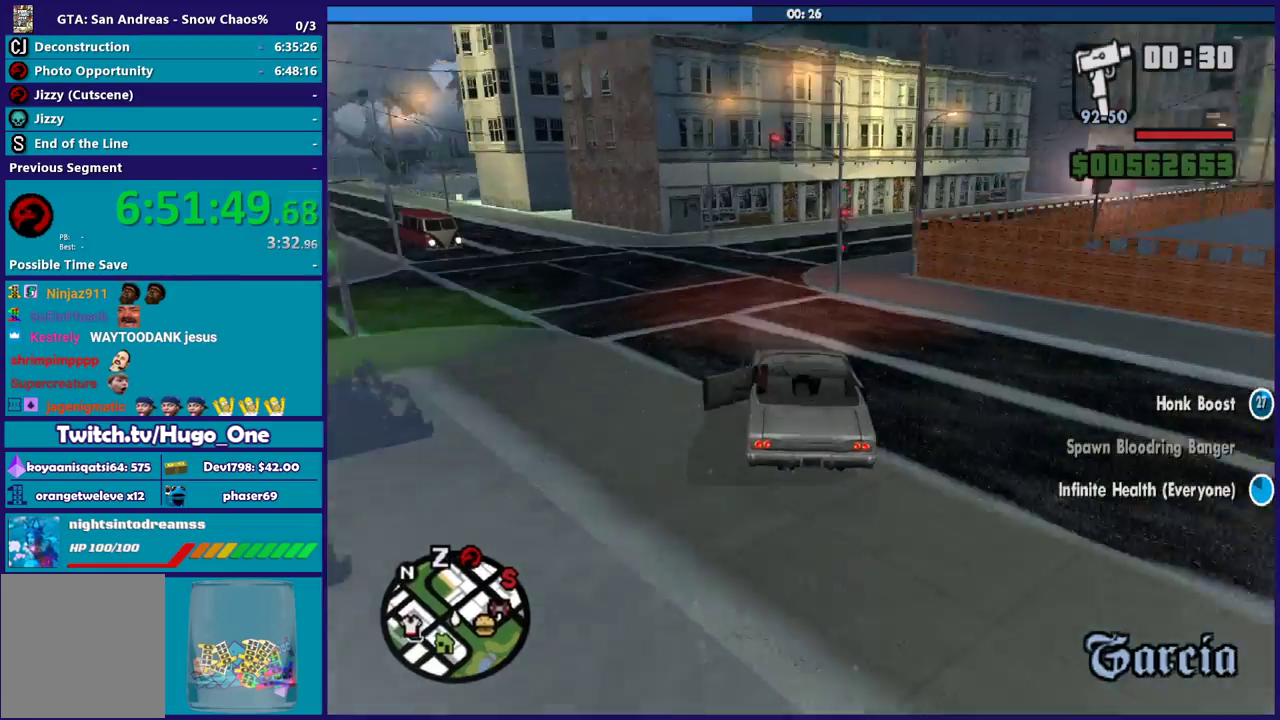
{"buttons": [], "left_stick": "center", "right_stick": "center", "events": [[67, "left_stick", "center"], [67, "right_stick", "center"], [300, "left_stick", "down-right"], [367, "left_stick", "right"], [500, "left_stick", "center"]]}
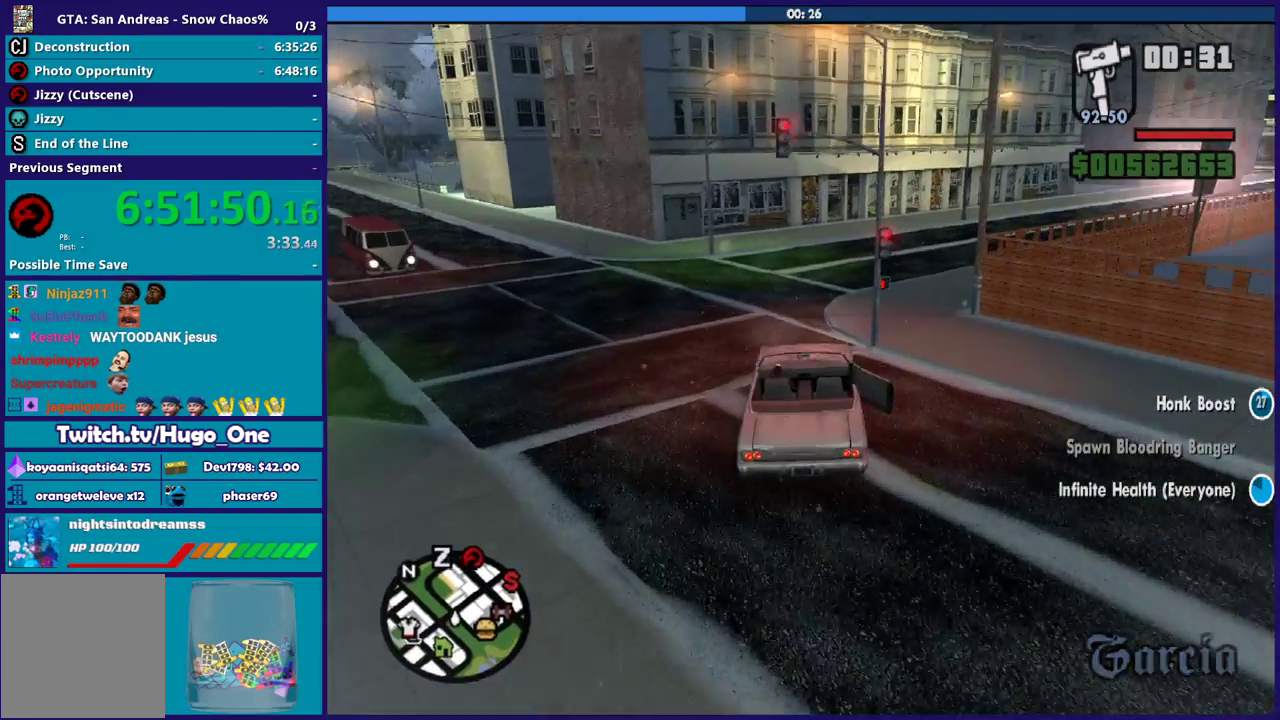
{"buttons": [], "left_stick": "right", "right_stick": "down-right", "events": [[134, "left_stick", "right"], [267, "R2", "down"], [434, "right_stick", "down-right"], [467, "R2", "up"]]}
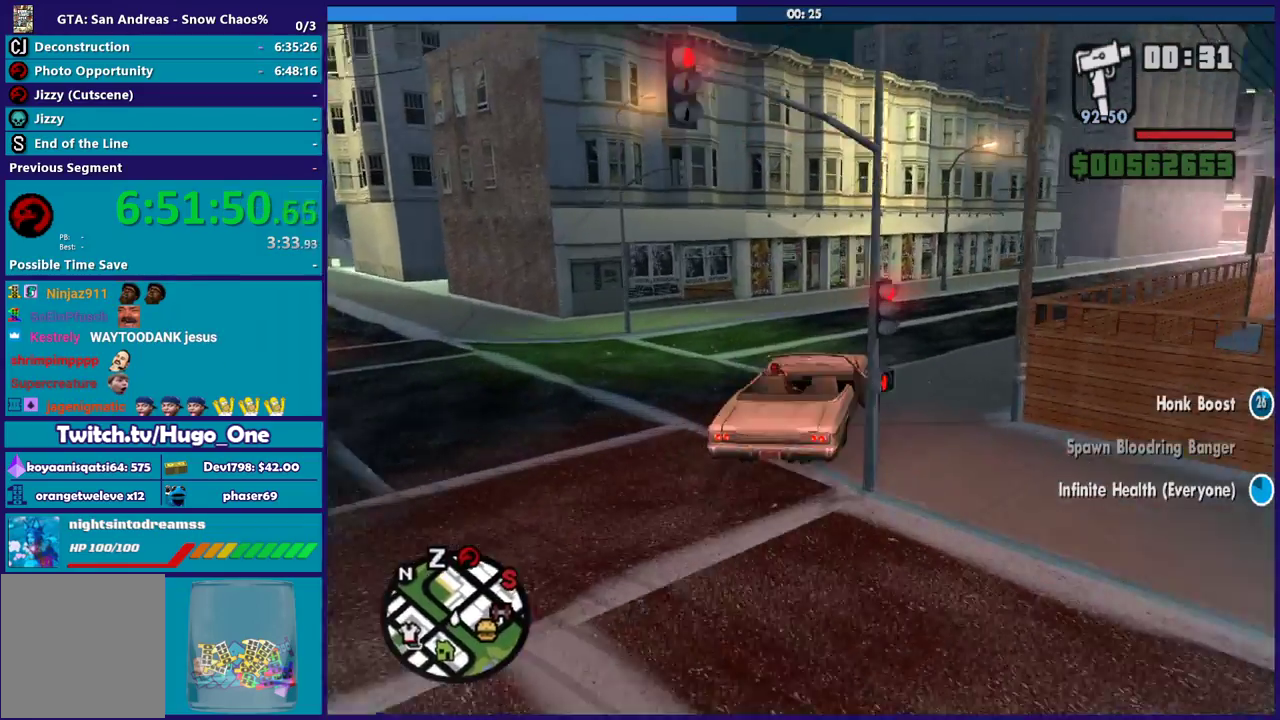
{"buttons": [], "left_stick": "center", "right_stick": "down-right", "events": [[233, "right_stick", "right"], [267, "R2", "down"], [300, "left_stick", "center"], [300, "right_stick", "up-right"], [400, "right_stick", "down-right"], [434, "R2", "up"]]}
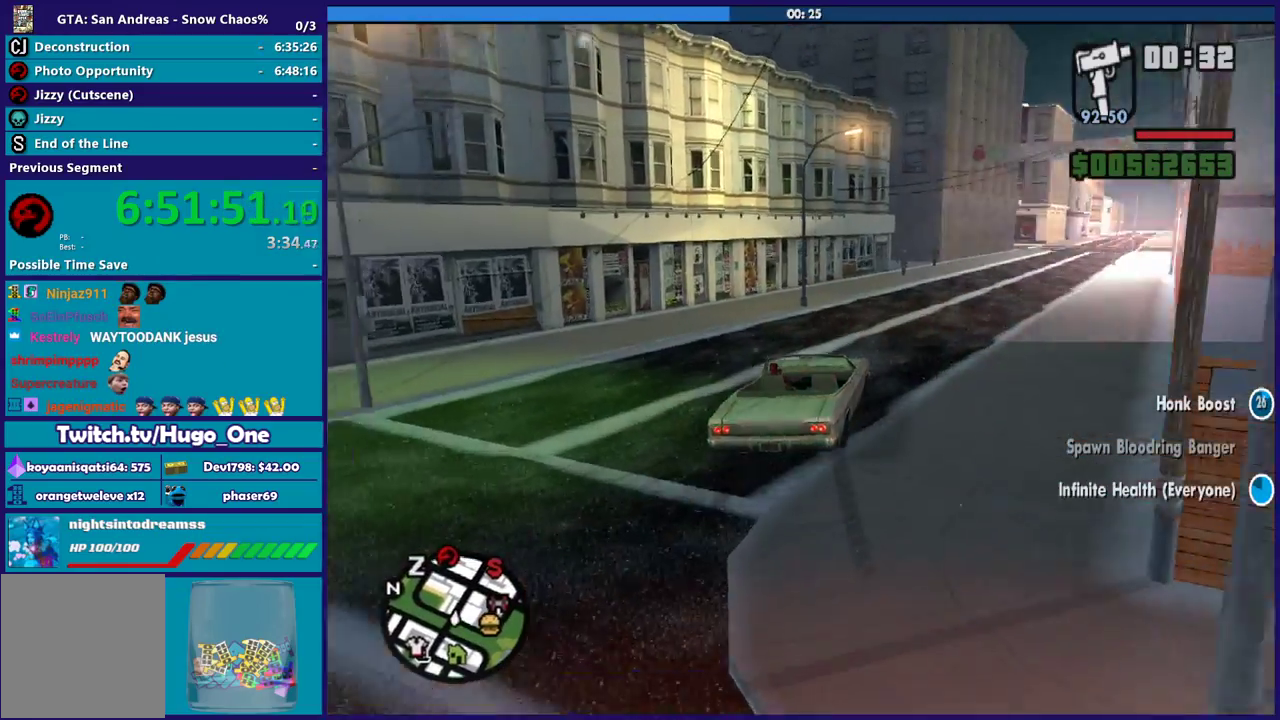
{"buttons": [], "left_stick": "center", "right_stick": "down-right", "events": [[67, "R2", "down"], [67, "left_stick", "left"], [67, "right_stick", "up-right"], [167, "left_stick", "down-right"], [201, "R2", "up"], [201, "right_stick", "down"], [334, "left_stick", "center"], [334, "right_stick", "down-right"]]}
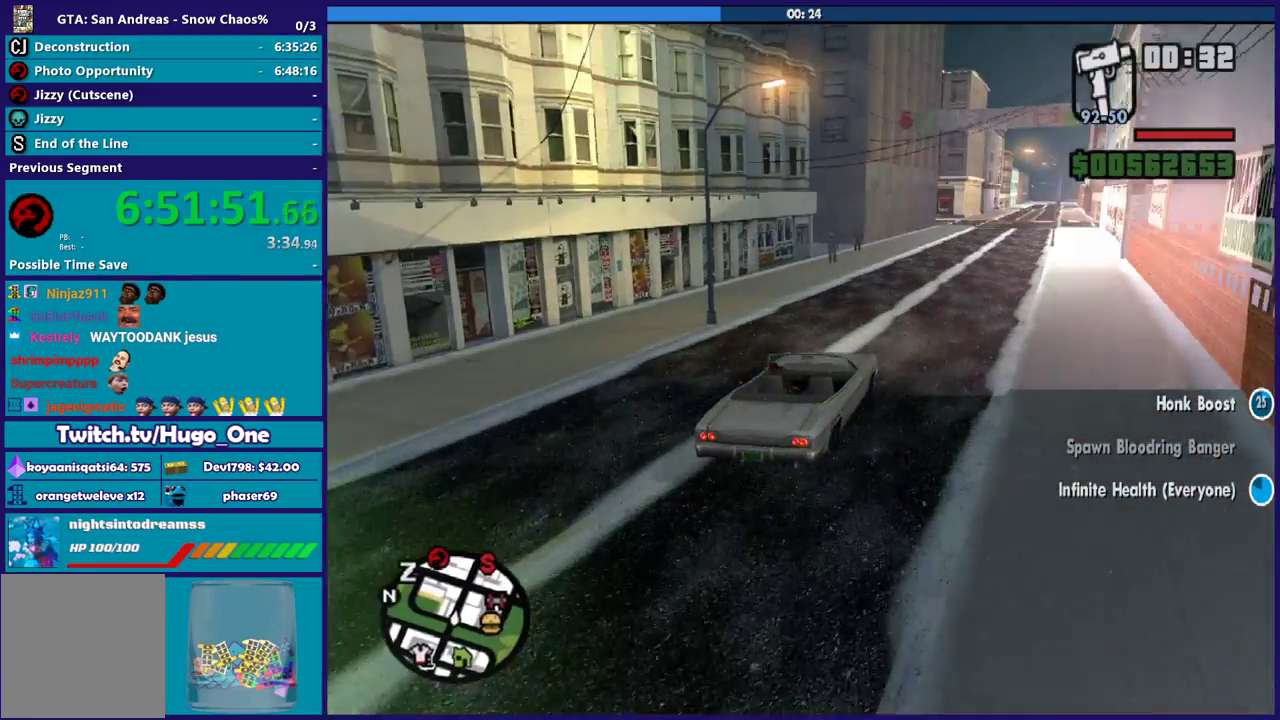
{"buttons": ["R2"], "left_stick": "center", "right_stick": "center", "events": [[100, "left_stick", "down-right"], [100, "right_stick", "center"], [300, "R2", "down"], [300, "left_stick", "center"], [300, "right_stick", "up"], [434, "right_stick", "center"]]}
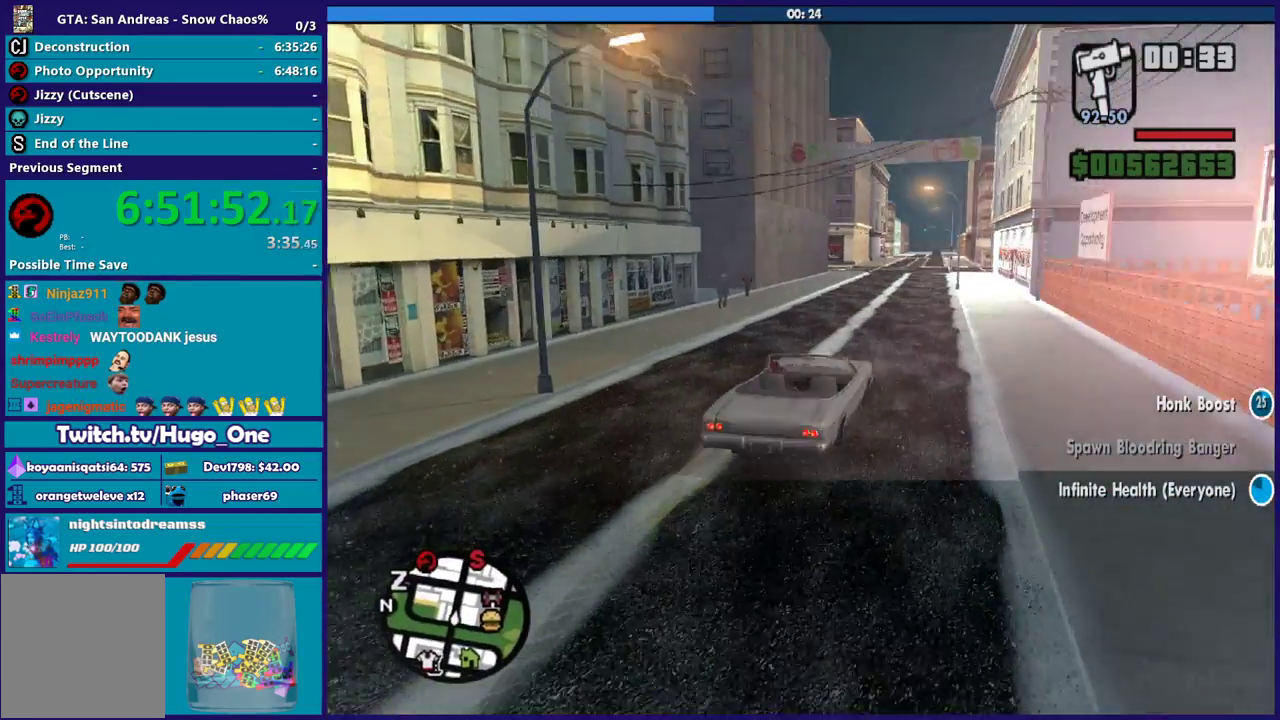
{"buttons": ["R2", "L3"], "left_stick": "center", "right_stick": "center", "events": [[100, "left_stick", "up-left"], [167, "left_stick", "left"], [267, "left_stick", "center"], [334, "L3", "down"], [367, "left_stick", "up-left"], [467, "left_stick", "center"]]}
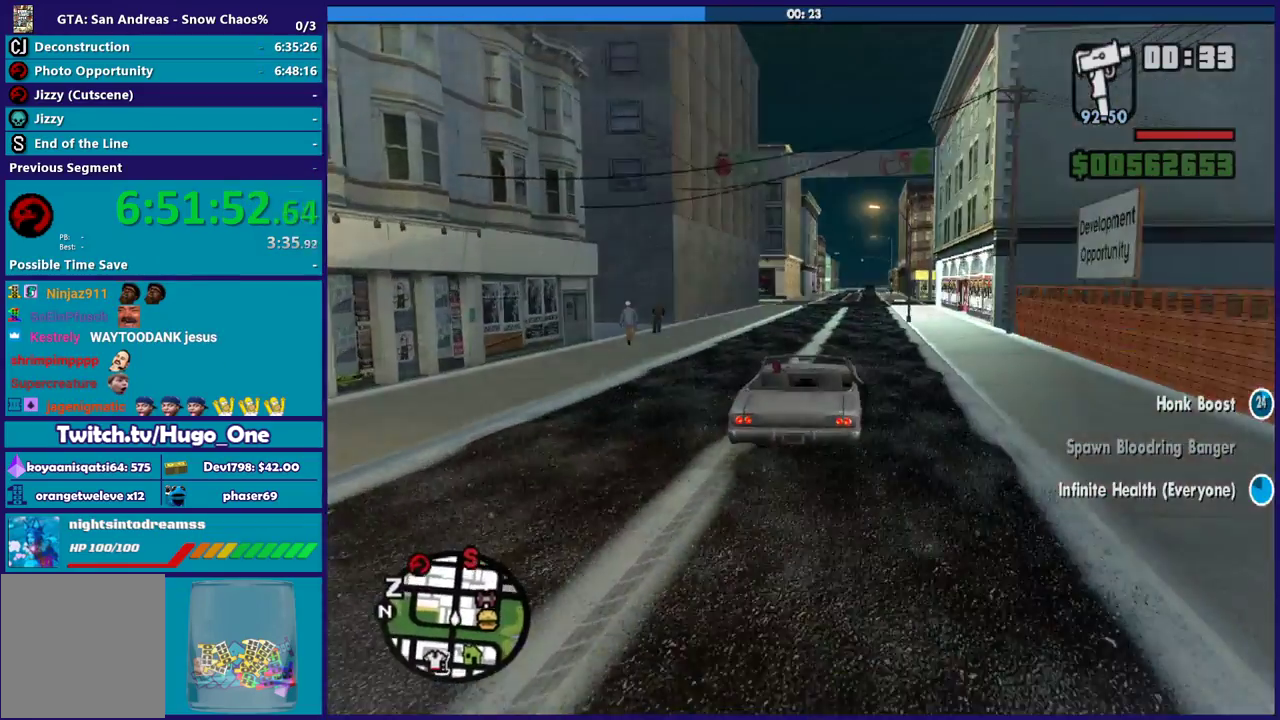
{"buttons": ["R2", "L3"], "left_stick": "right", "right_stick": "down-left", "events": [[500, "left_stick", "right"], [500, "right_stick", "down-left"]]}
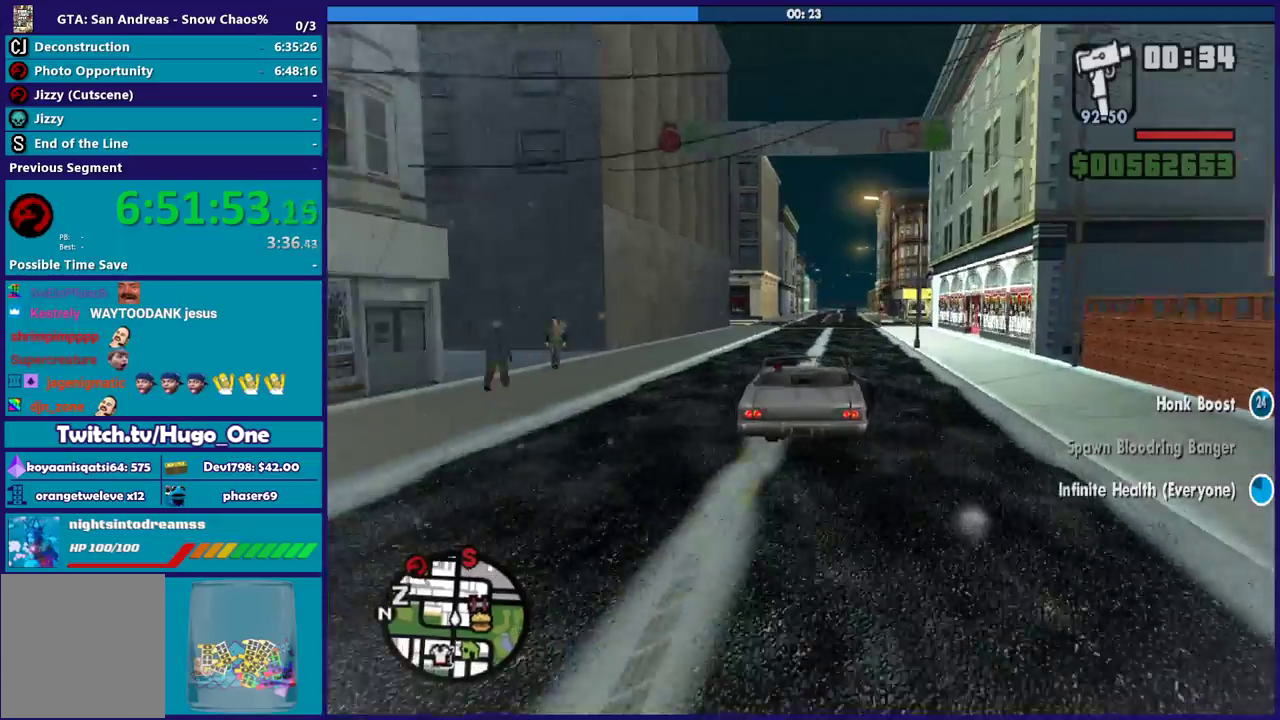
{"buttons": ["R2", "L3"], "left_stick": "center", "right_stick": "down-left", "events": [[67, "left_stick", "down-right"], [167, "left_stick", "center"]]}
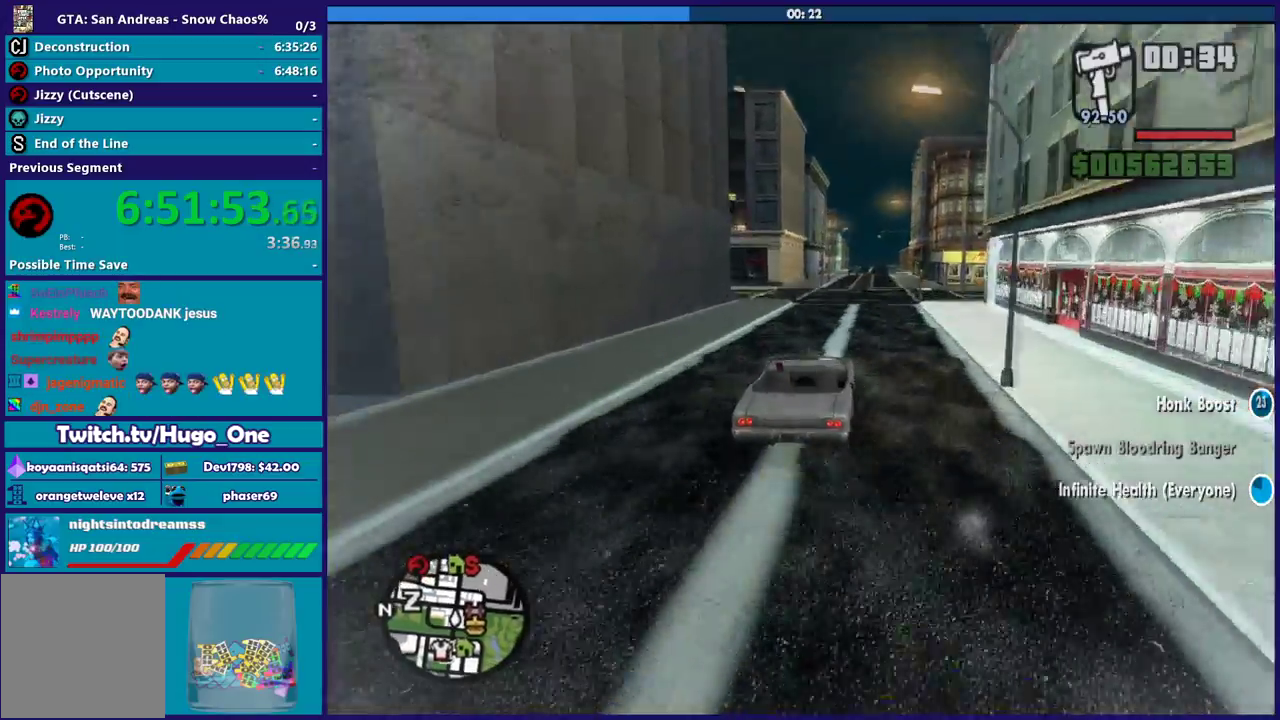
{"buttons": ["R2", "L3"], "left_stick": "center", "right_stick": "down-left", "events": []}
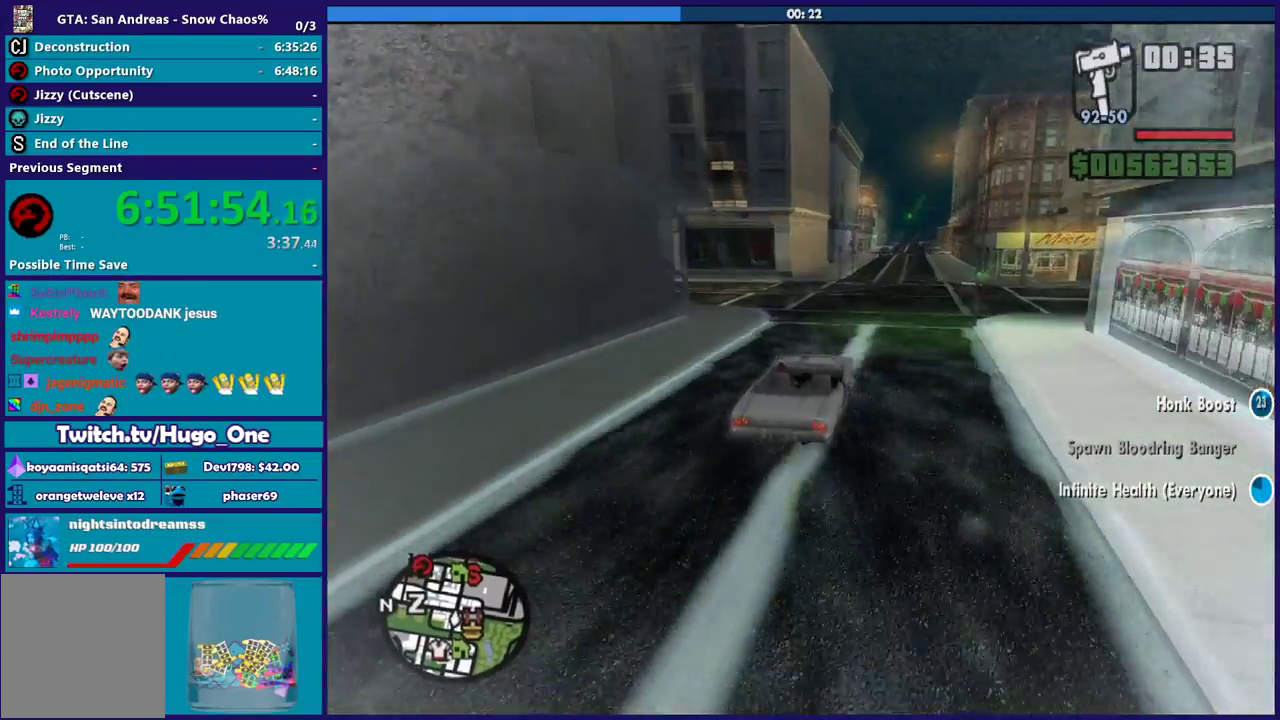
{"buttons": ["L3"], "left_stick": "center", "right_stick": "down", "events": [[234, "left_stick", "right"], [367, "R2", "up"], [434, "left_stick", "down-right"], [434, "right_stick", "down"], [501, "left_stick", "center"]]}
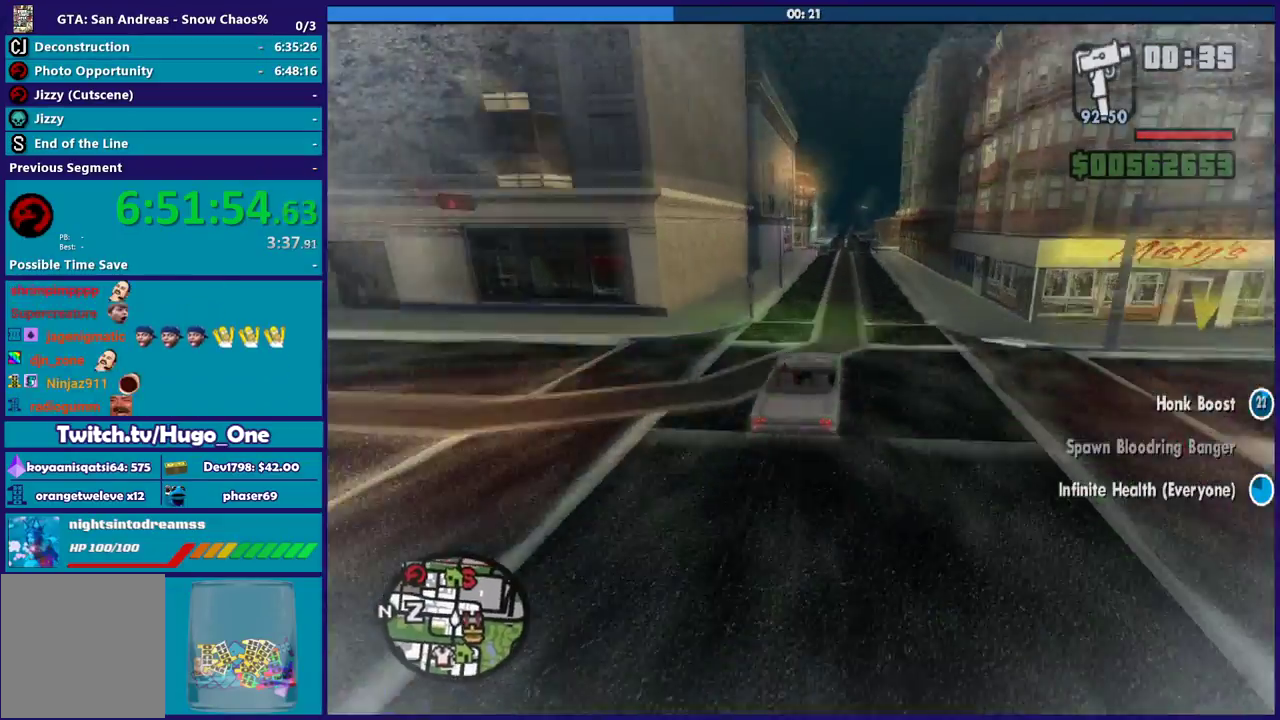
{"buttons": ["L3"], "left_stick": "center", "right_stick": "down-left", "events": [[200, "right_stick", "down-left"]]}
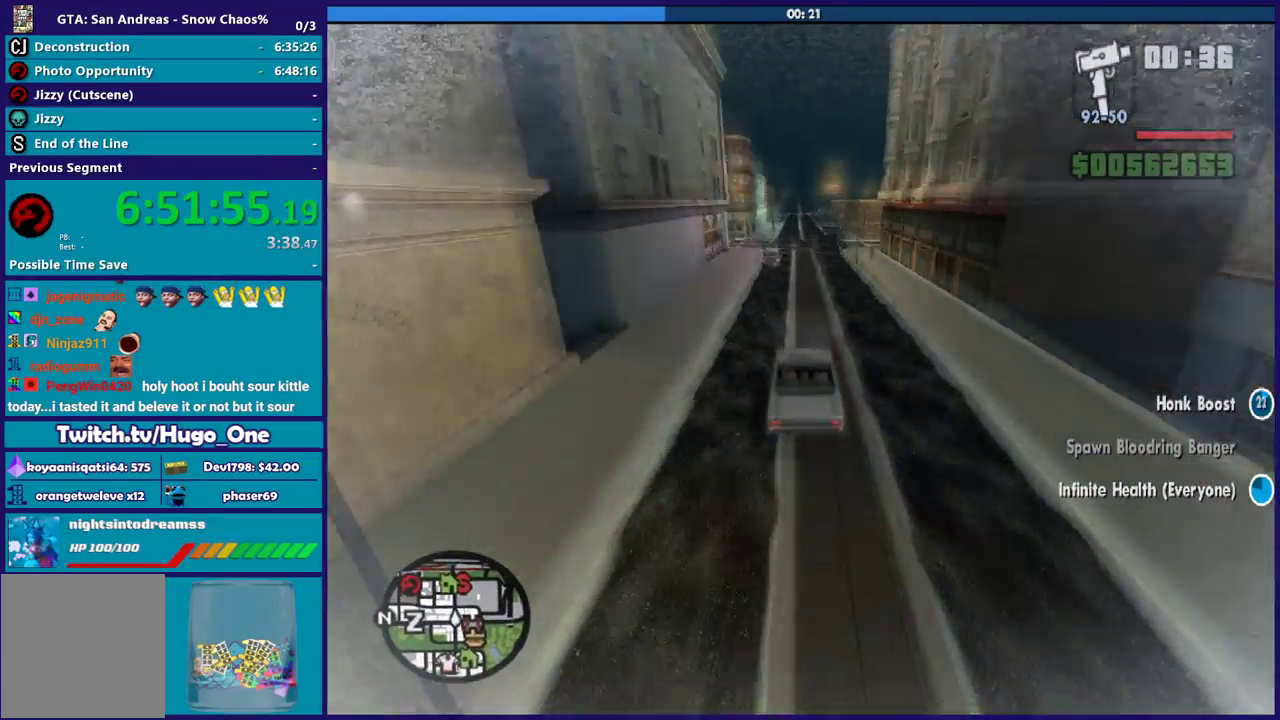
{"buttons": ["L2"], "left_stick": "left", "right_stick": "down-left", "events": [[67, "L3", "up"], [234, "L2", "down"], [301, "left_stick", "left"]]}
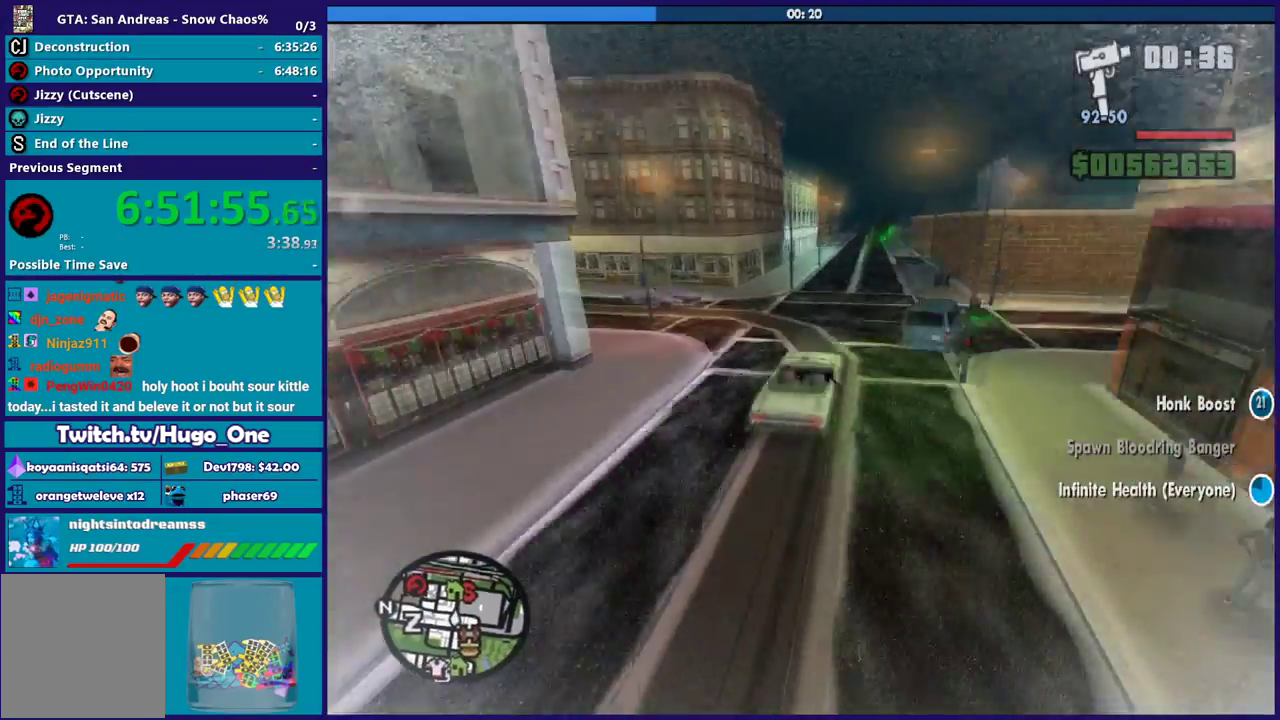
{"buttons": ["A"], "left_stick": "left", "right_stick": "center", "events": [[33, "L2", "up"], [267, "right_stick", "center"], [500, "A", "down"]]}
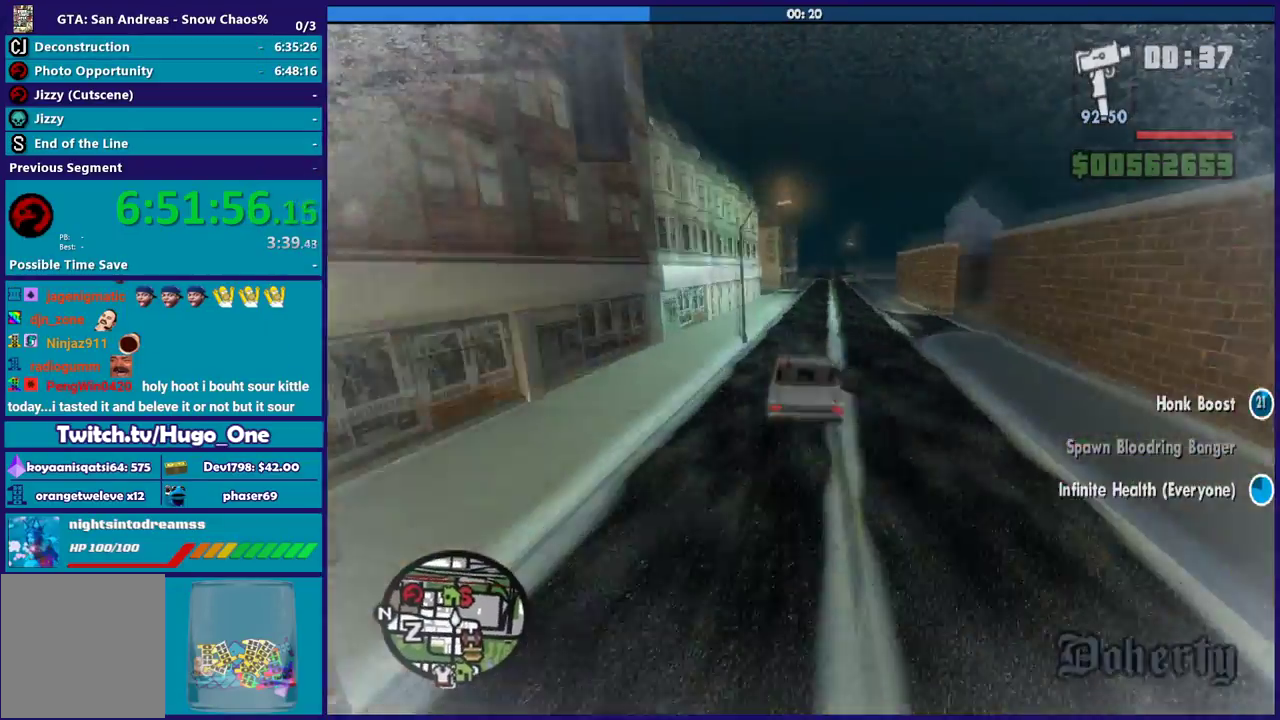
{"buttons": [], "left_stick": "right", "right_stick": "down-left", "events": [[134, "left_stick", "down-right"], [167, "A", "up"], [201, "left_stick", "right"], [334, "right_stick", "down-left"], [401, "left_stick", "left"], [467, "left_stick", "right"]]}
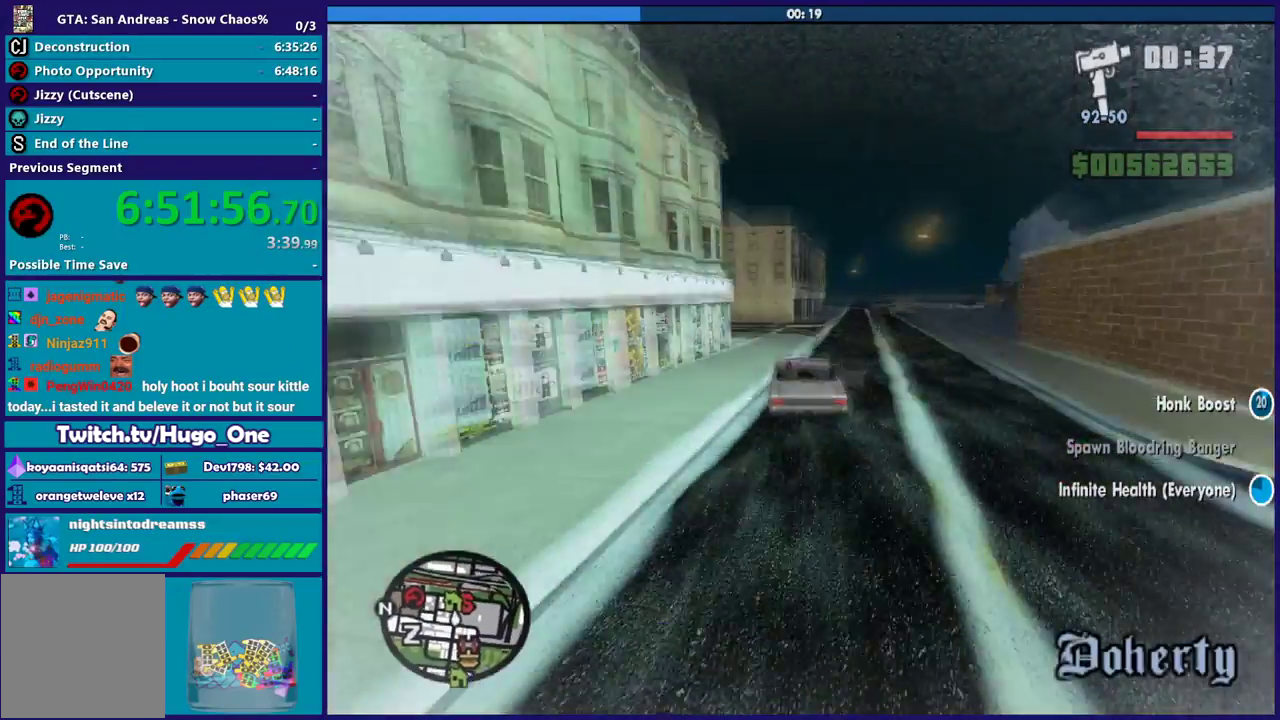
{"buttons": [], "left_stick": "left", "right_stick": "down-left", "events": [[233, "left_stick", "center"], [434, "left_stick", "right"], [500, "left_stick", "left"]]}
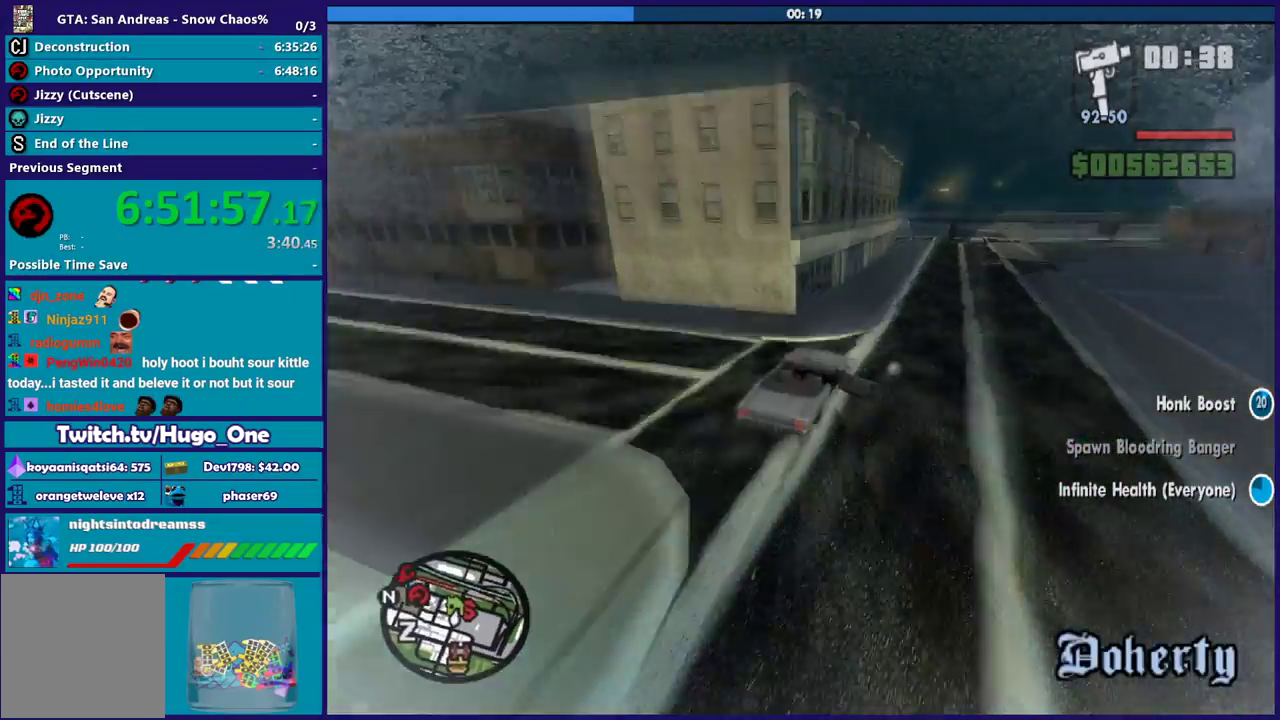
{"buttons": [], "left_stick": "left", "right_stick": "down-left", "events": []}
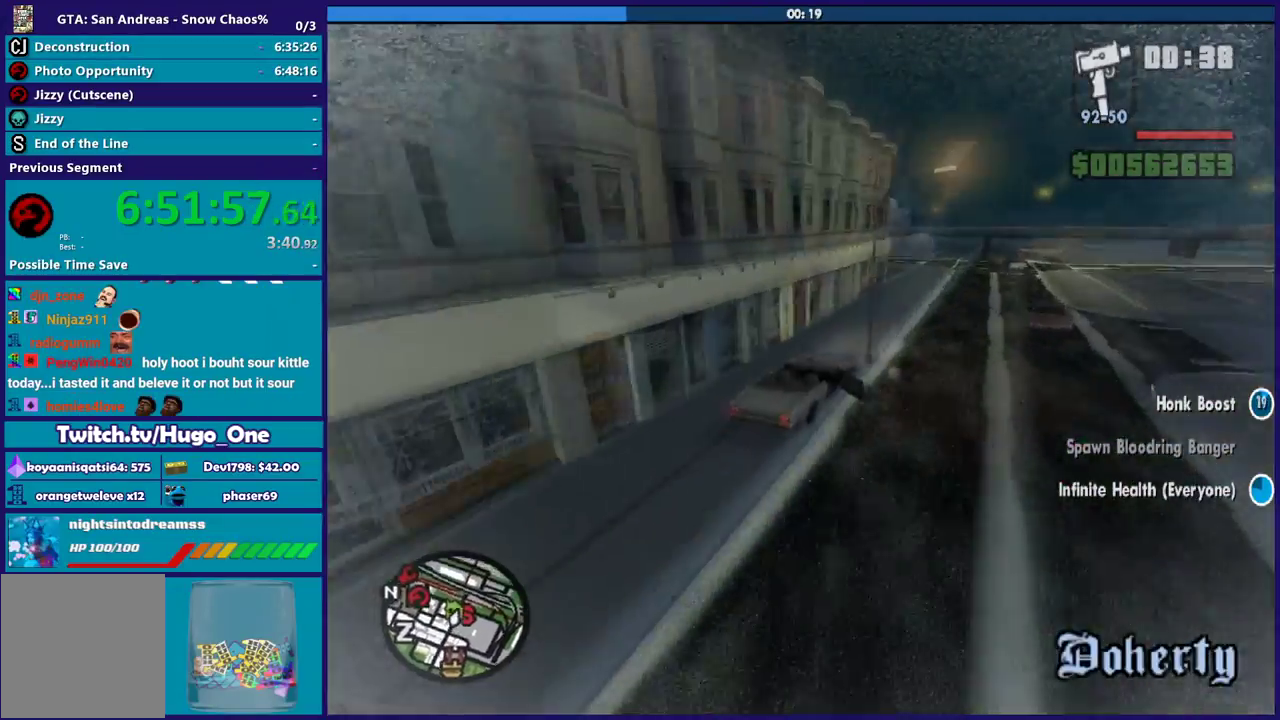
{"buttons": [], "left_stick": "down-right", "right_stick": "down-left", "events": [[33, "L2", "down"], [467, "left_stick", "down-right"], [500, "L2", "up"]]}
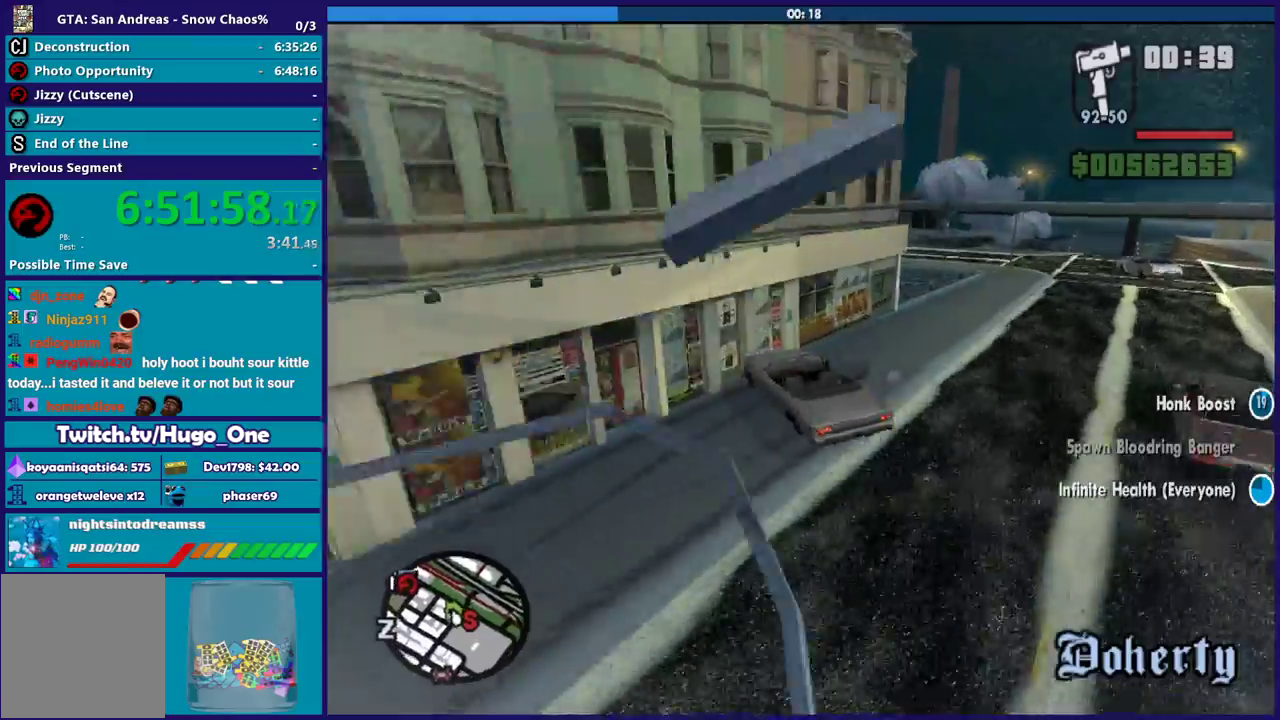
{"buttons": [], "left_stick": "center", "right_stick": "down", "events": [[234, "left_stick", "center"], [234, "right_stick", "center"], [367, "left_stick", "down-right"], [367, "right_stick", "down"], [467, "left_stick", "center"]]}
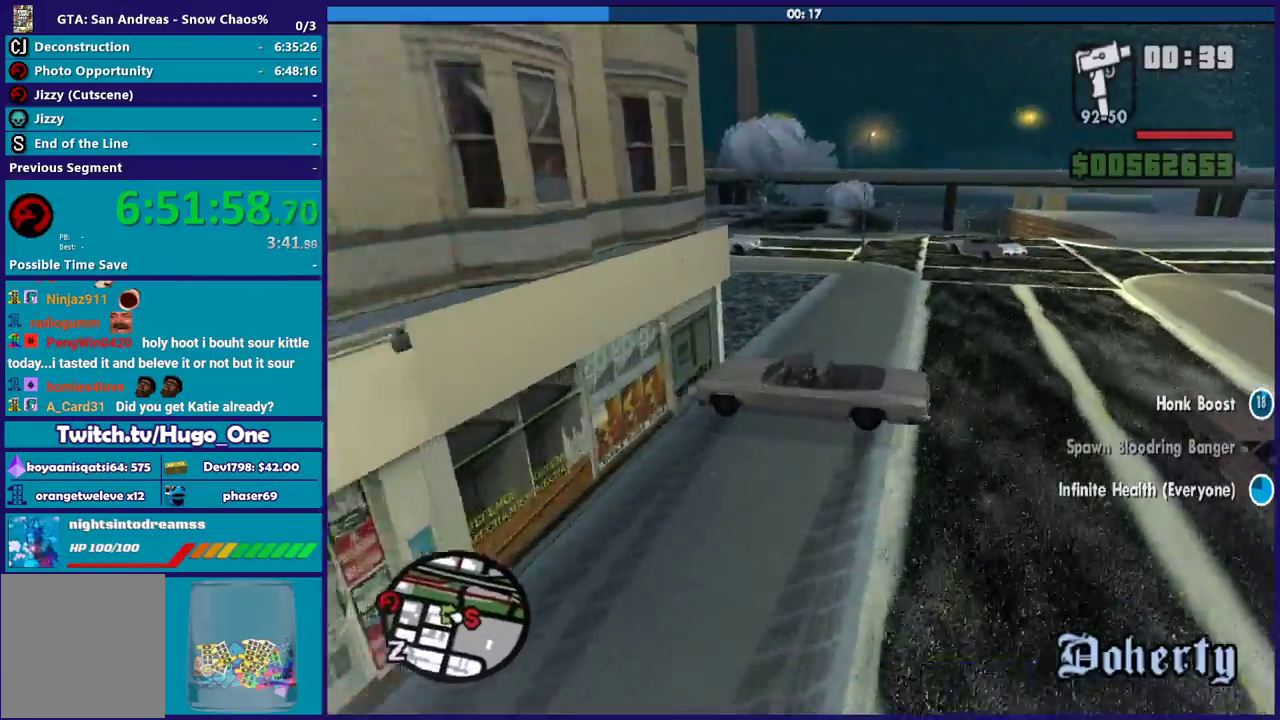
{"buttons": ["L2"], "left_stick": "left", "right_stick": "down-left", "events": [[67, "right_stick", "center"], [100, "L2", "down"], [233, "right_stick", "up-right"], [333, "left_stick", "left"], [400, "right_stick", "down-left"]]}
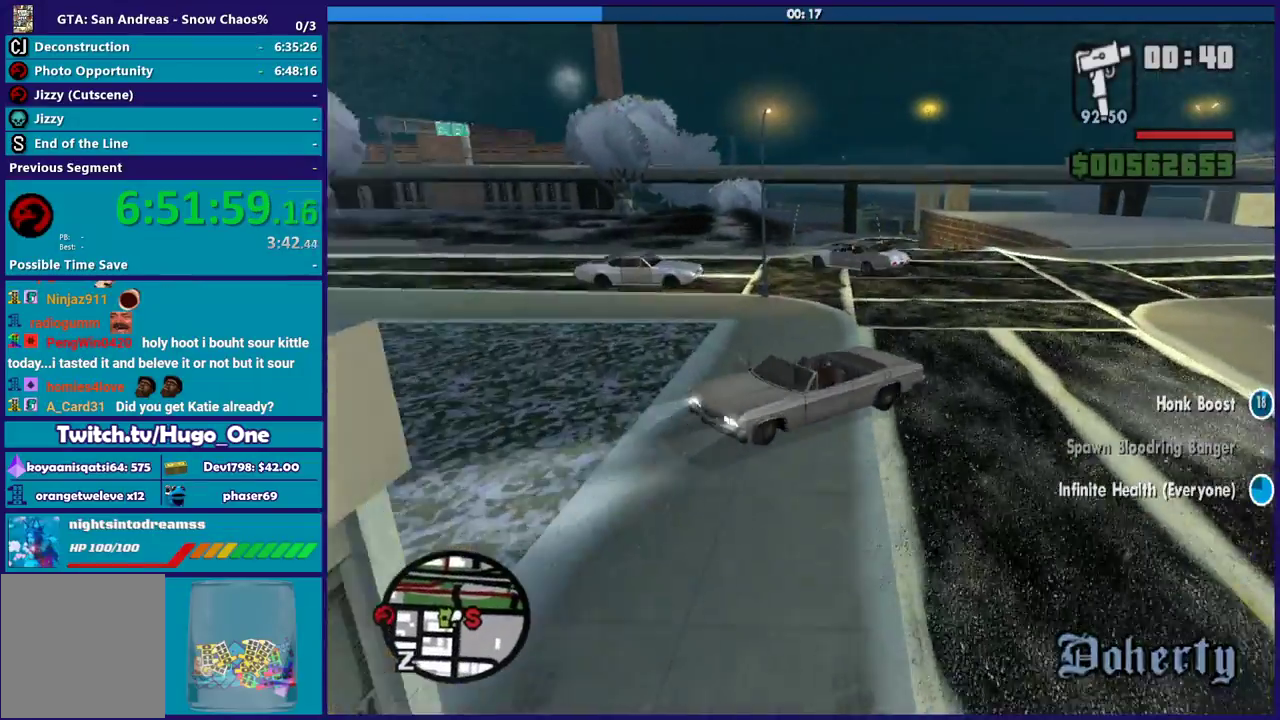
{"buttons": ["L2"], "left_stick": "down-left", "right_stick": "center", "events": [[67, "right_stick", "center"], [167, "left_stick", "down-left"], [267, "right_stick", "down-left"], [467, "right_stick", "center"]]}